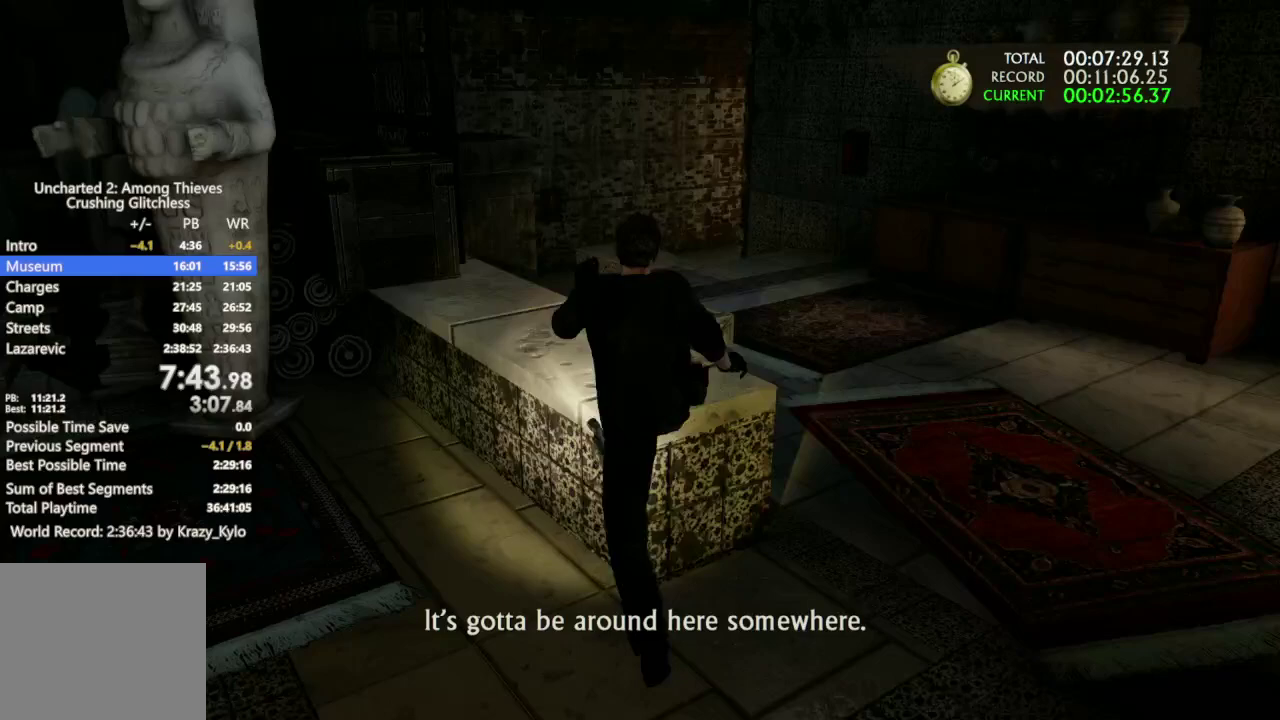
Gameplay with a controller (PlayStation layout); each line is a JSON object with the inputs held at the frame after it. "events" lists button and stick changes between this image and that frame as [ms after this image, input, new state], when the widget could be followed in between. This document gives stick clicks only as held states, not as events. Not read: HOME START TOUCHPAD.
{"buttons": [], "left_stick": "up-right", "right_stick": "center", "events": [[67, "right_stick", "center"], [433, "left_stick", "up-right"]]}
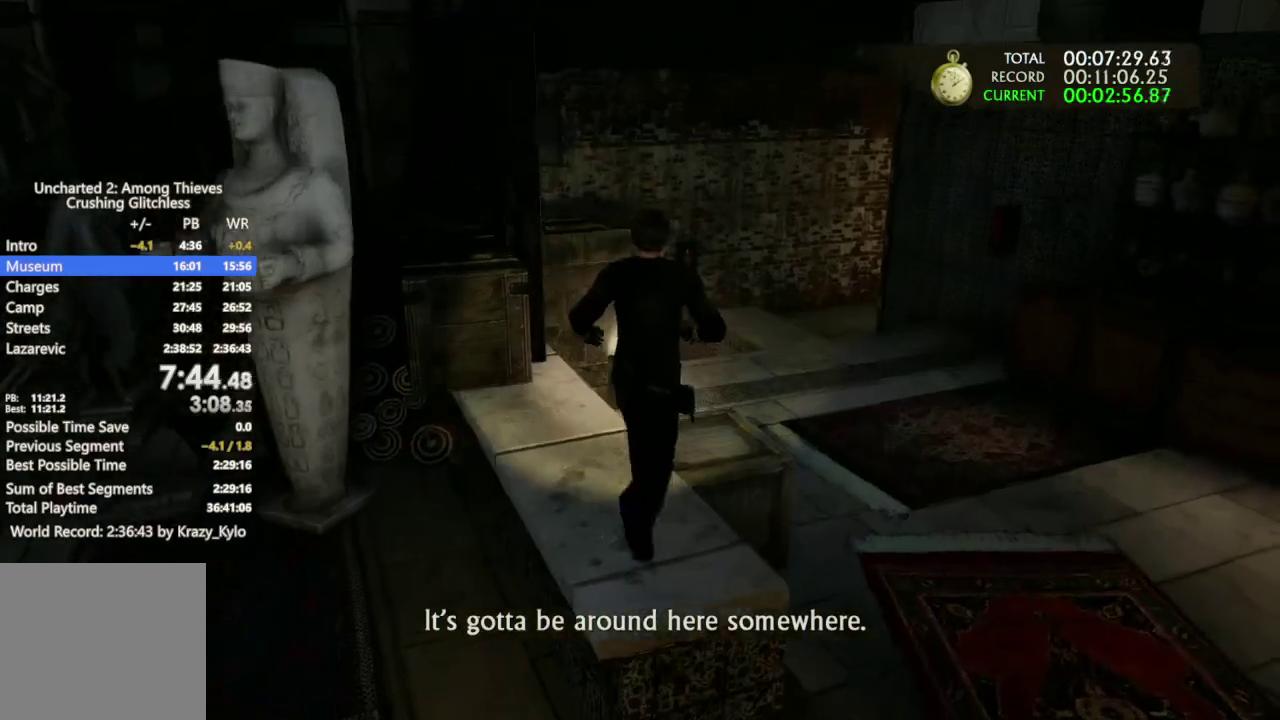
{"buttons": ["CROSS"], "left_stick": "up", "right_stick": "center", "events": [[133, "left_stick", "up"], [133, "right_stick", "left"], [300, "right_stick", "center"], [467, "CROSS", "down"]]}
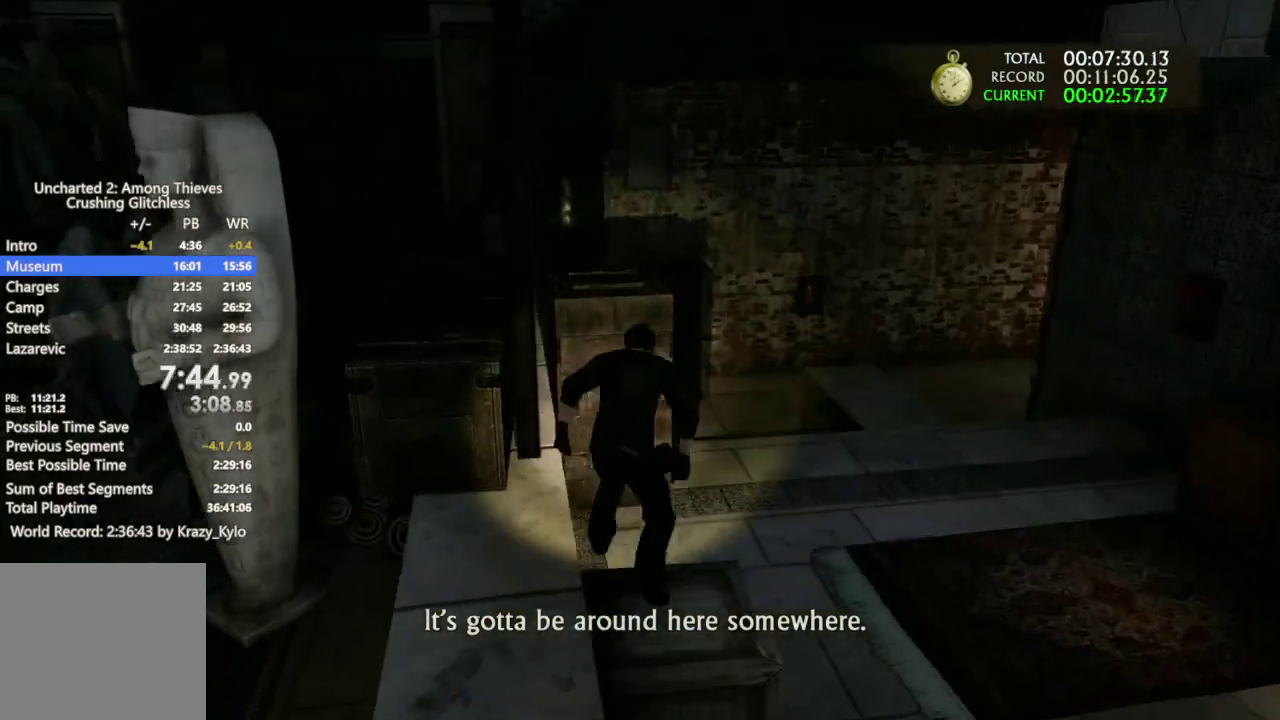
{"buttons": [], "left_stick": "up-right", "right_stick": "center", "events": [[67, "CROSS", "up"], [233, "CROSS", "down"], [300, "CROSS", "up"], [400, "left_stick", "up-right"]]}
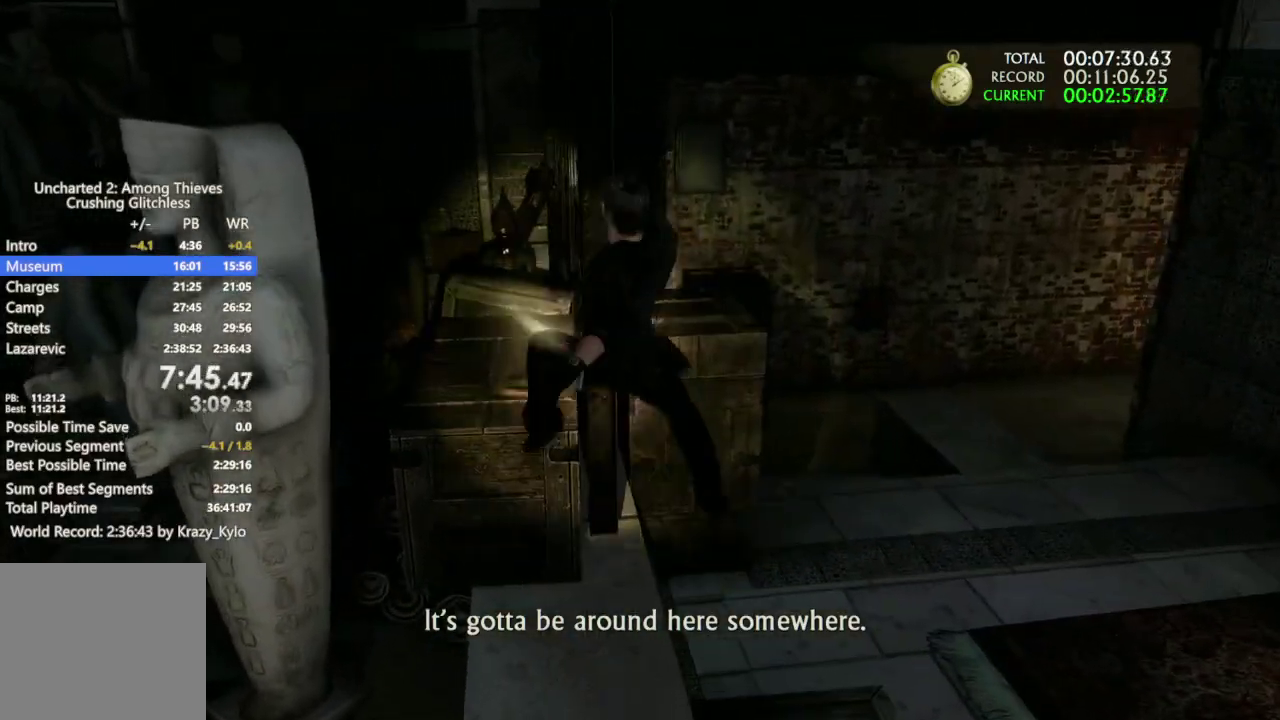
{"buttons": [], "left_stick": "up", "right_stick": "center", "events": [[33, "right_stick", "down-right"], [267, "right_stick", "center"], [467, "left_stick", "up"]]}
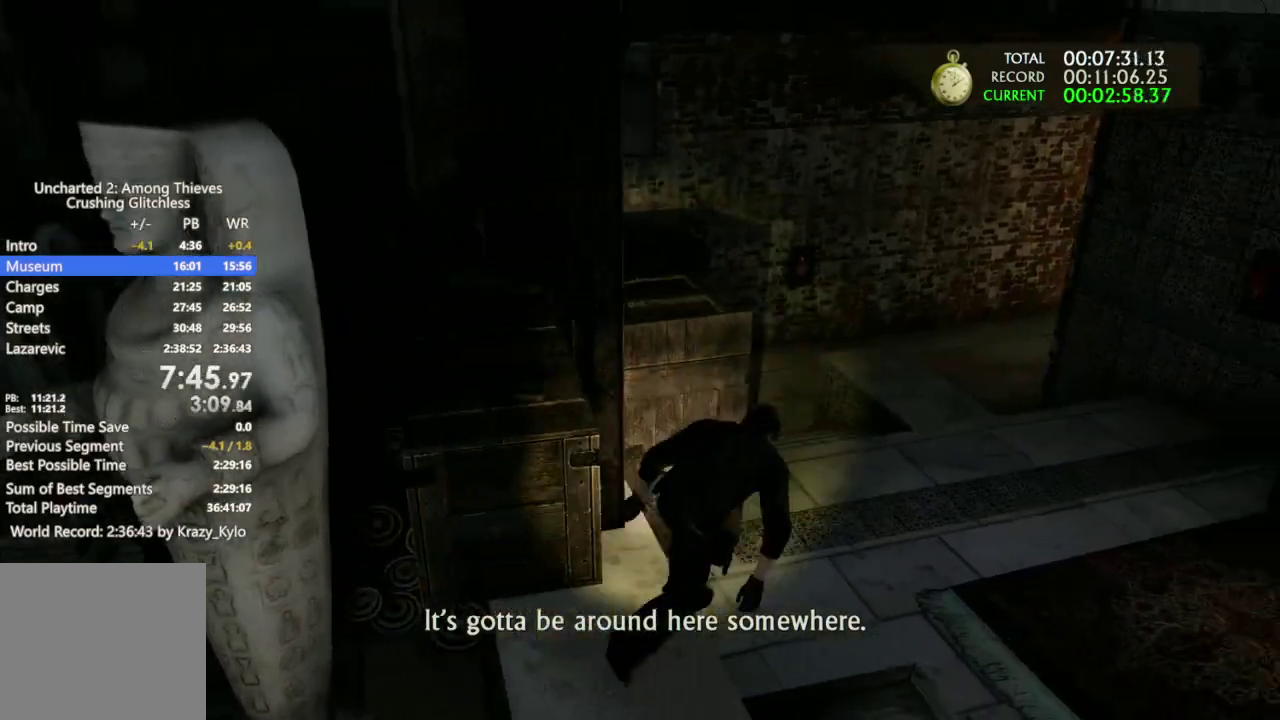
{"buttons": [], "left_stick": "up", "right_stick": "center"}
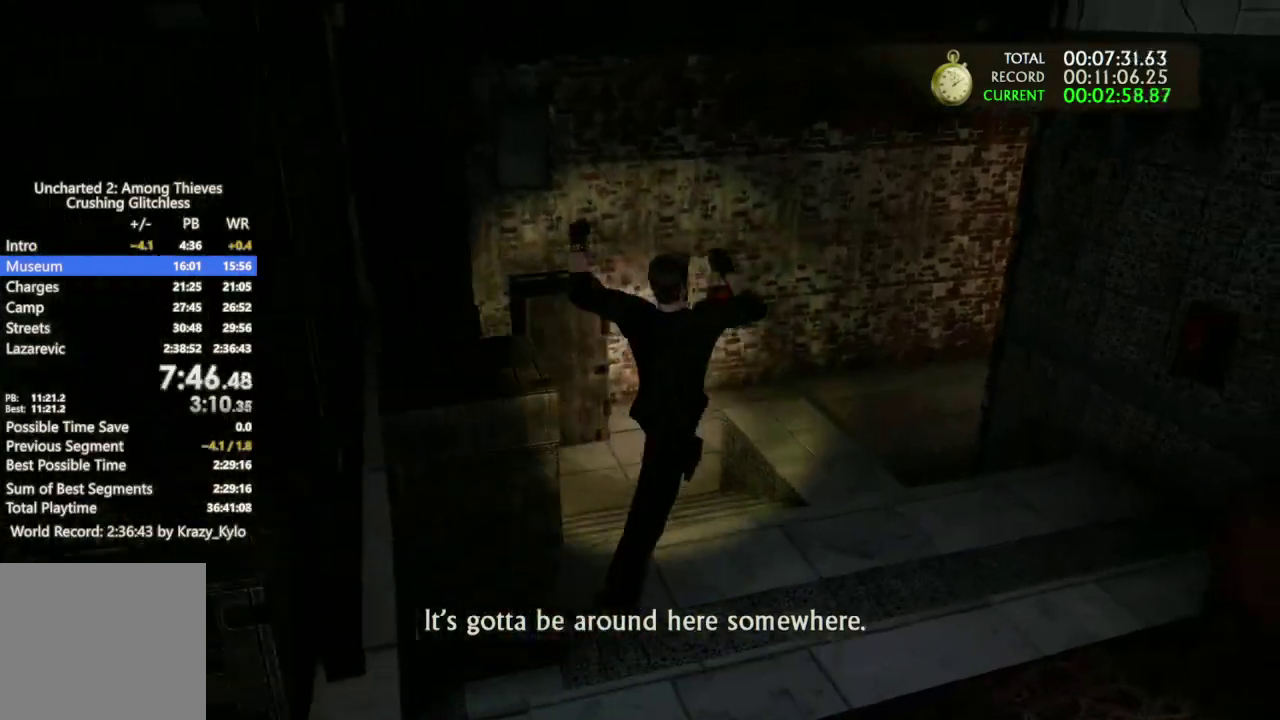
{"buttons": [], "left_stick": "up", "right_stick": "center", "events": [[100, "right_stick", "left"], [267, "right_stick", "center"]]}
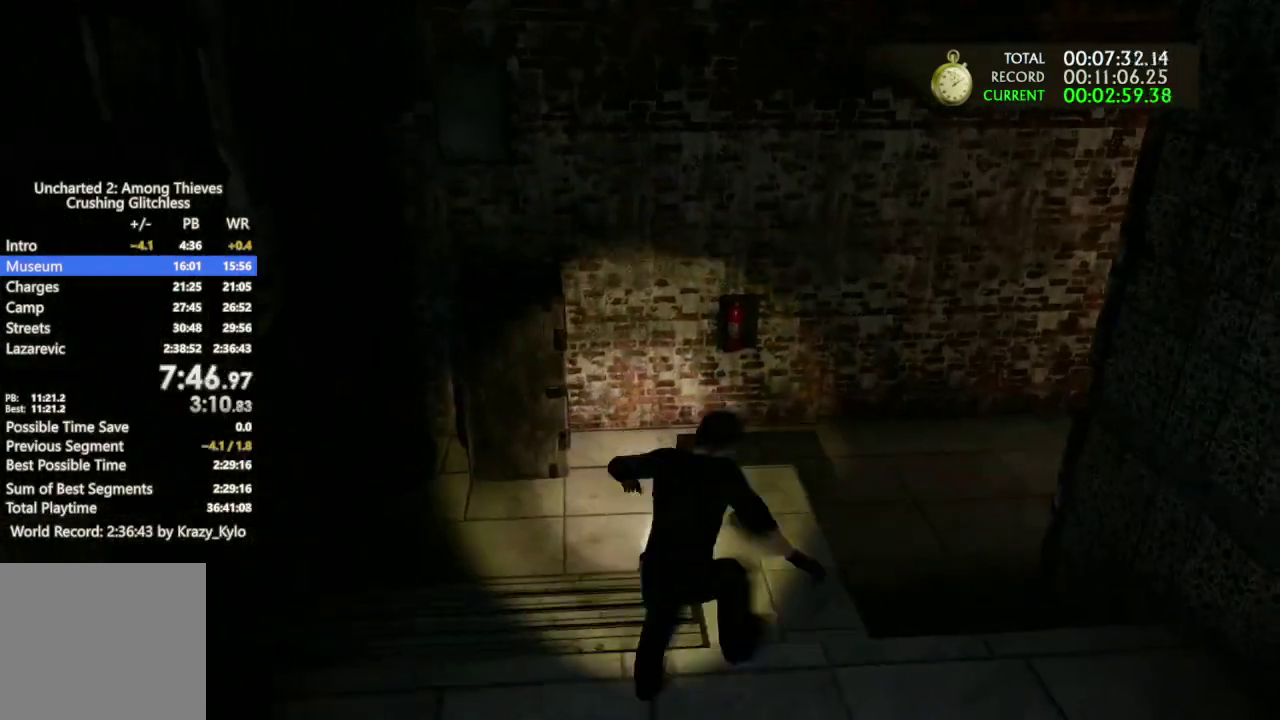
{"buttons": [], "left_stick": "up", "right_stick": "center", "events": [[133, "right_stick", "left"], [233, "right_stick", "center"]]}
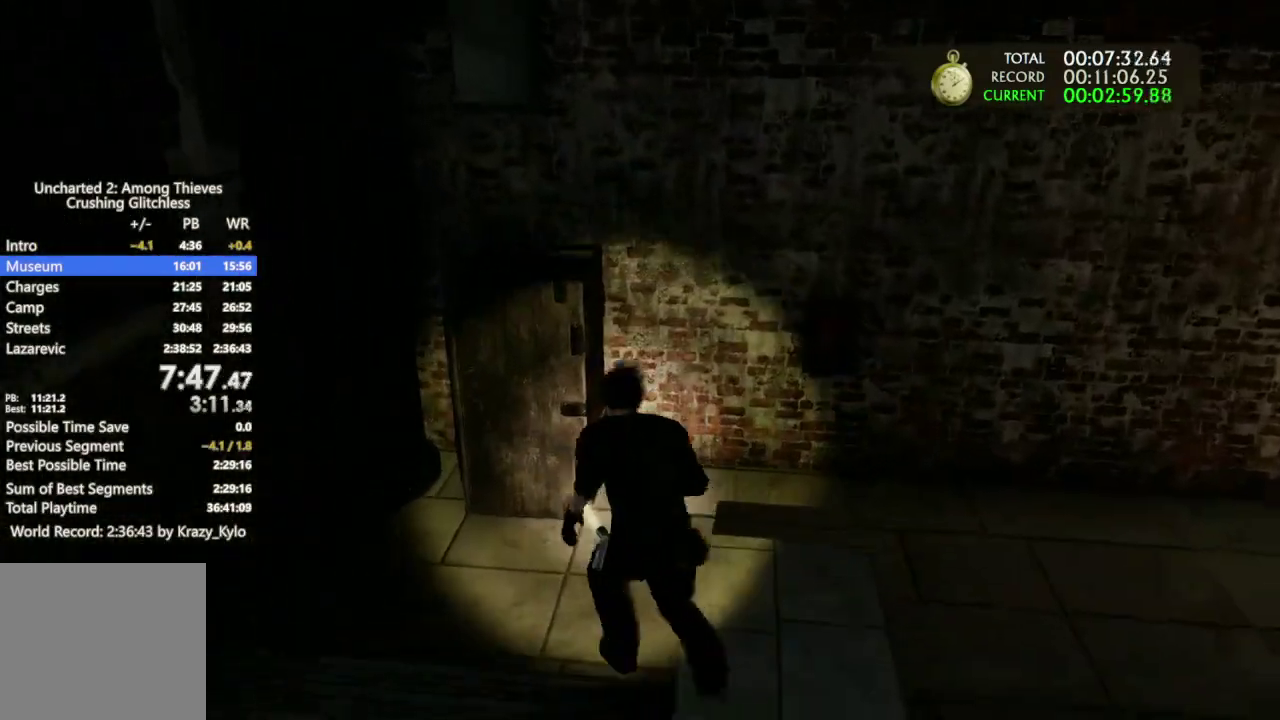
{"buttons": [], "left_stick": "up-left", "right_stick": "center", "events": [[67, "CROSS", "down"], [200, "CROSS", "up"], [267, "CROSS", "down"], [400, "CROSS", "up"], [500, "left_stick", "up-left"]]}
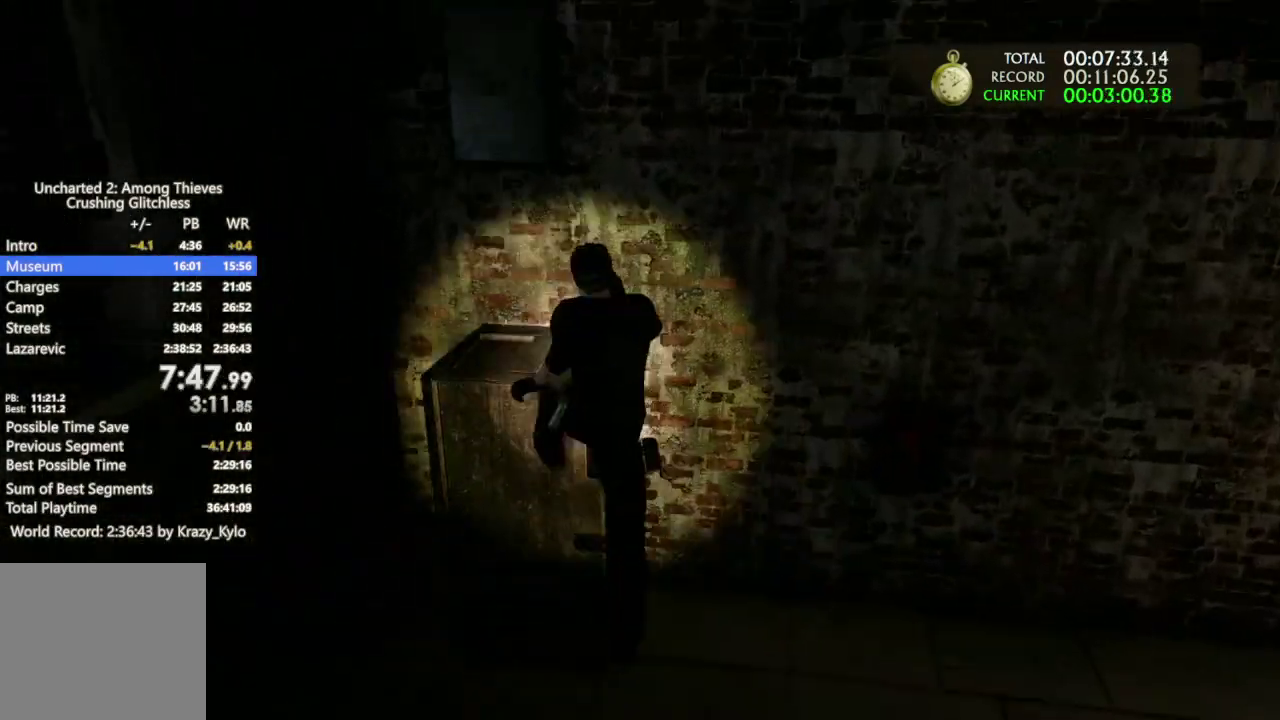
{"buttons": [], "left_stick": "up", "right_stick": "center", "events": [[33, "CROSS", "down"], [100, "CROSS", "up"], [133, "left_stick", "up"], [233, "TRIANGLE", "down"], [333, "TRIANGLE", "up"], [400, "TRIANGLE", "down"], [467, "TRIANGLE", "up"]]}
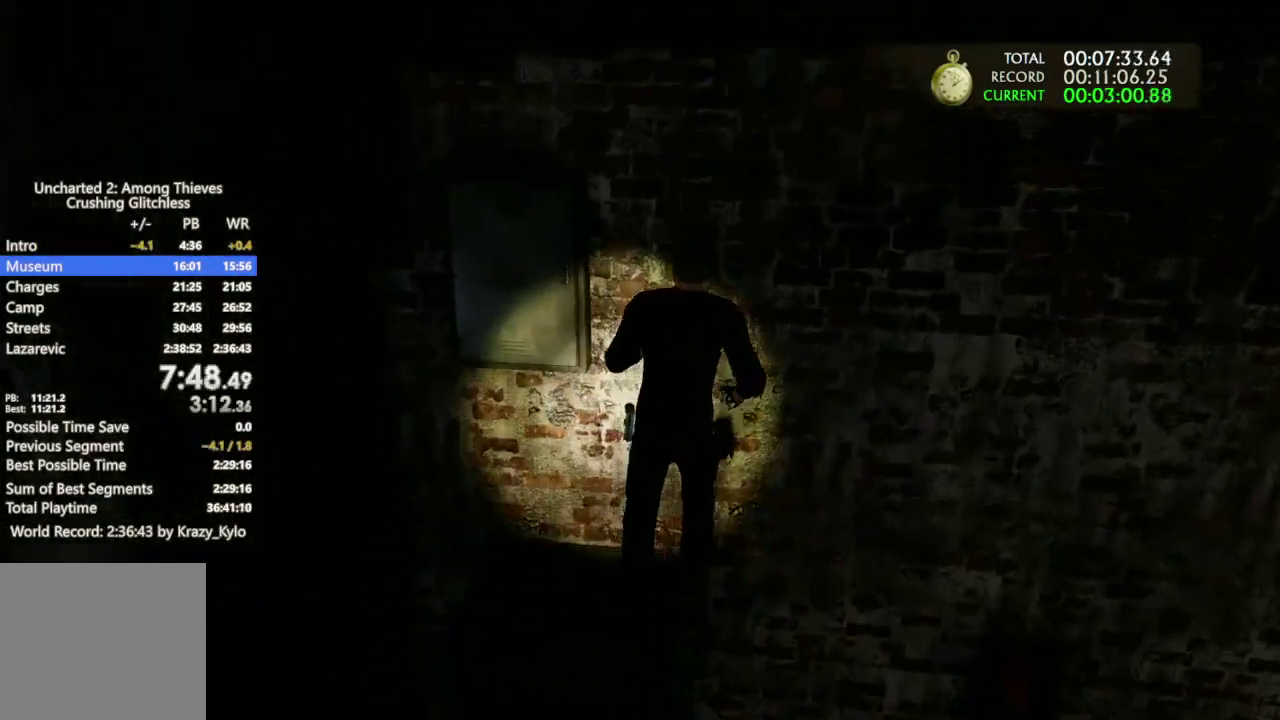
{"buttons": [], "left_stick": "center", "right_stick": "center", "events": [[33, "TRIANGLE", "down"], [133, "TRIANGLE", "up"], [267, "left_stick", "center"]]}
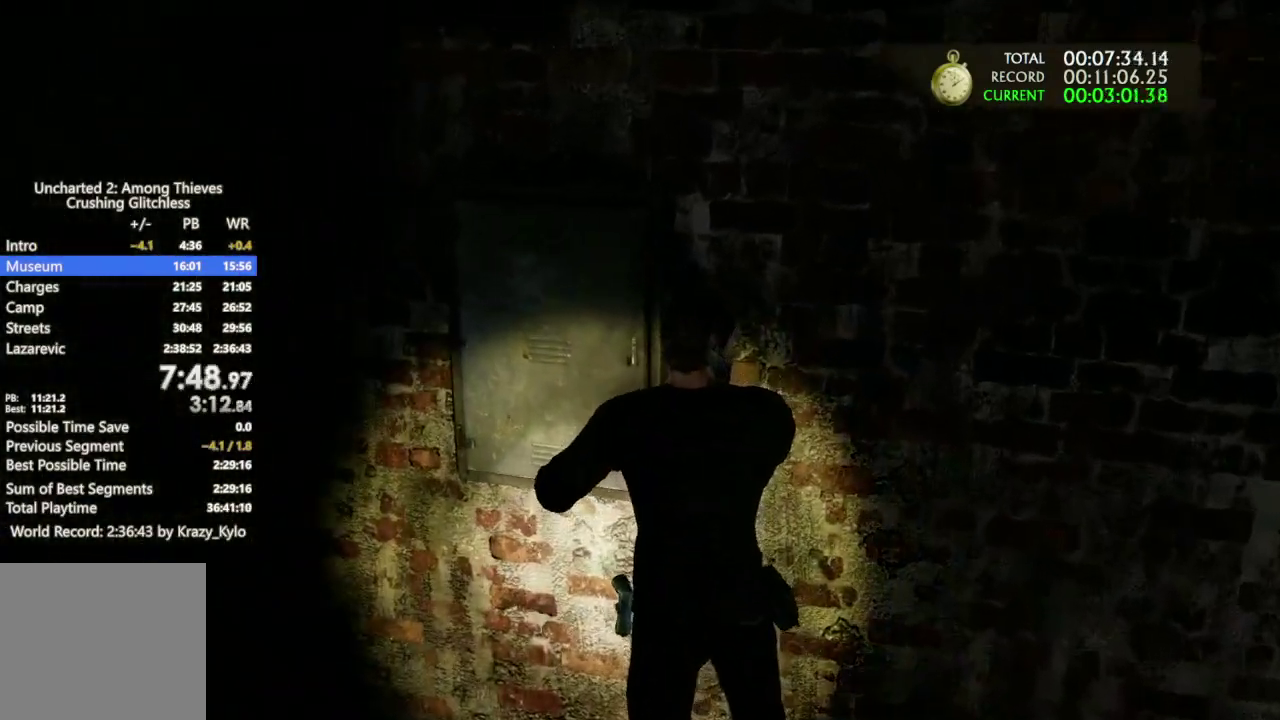
{"buttons": [], "left_stick": "center", "right_stick": "center", "events": []}
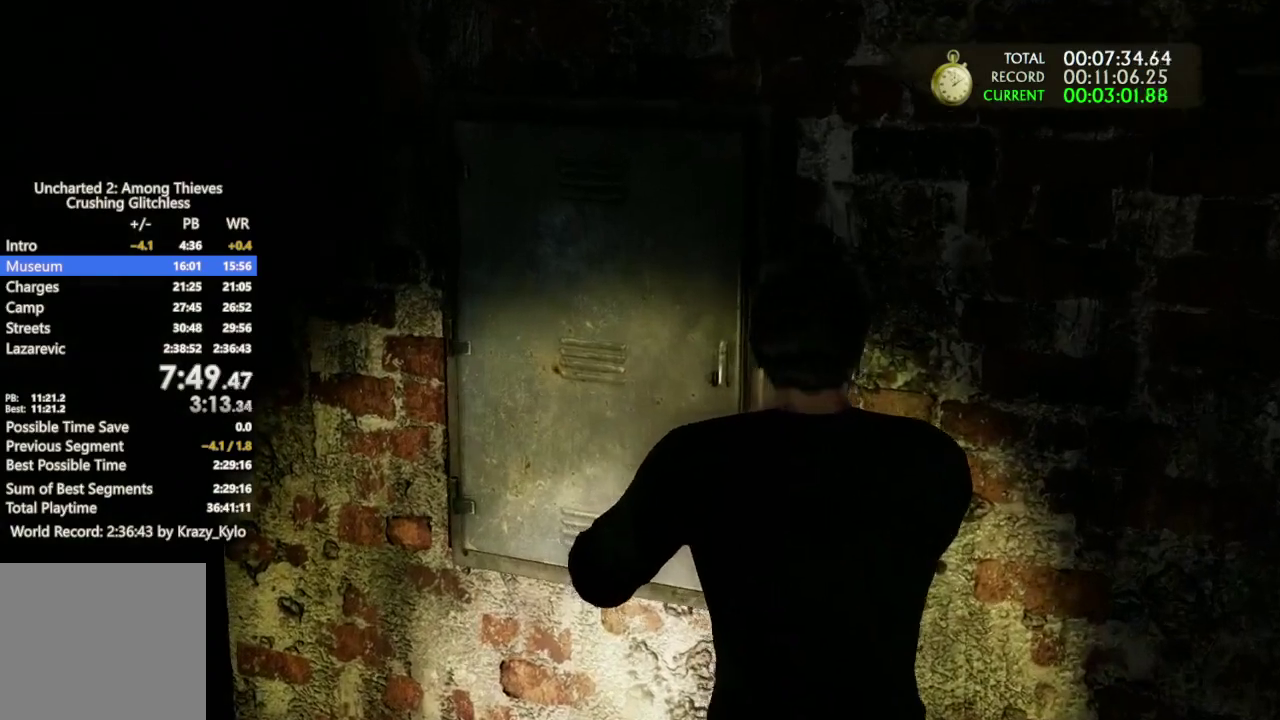
{"buttons": [], "left_stick": "center", "right_stick": "center", "events": []}
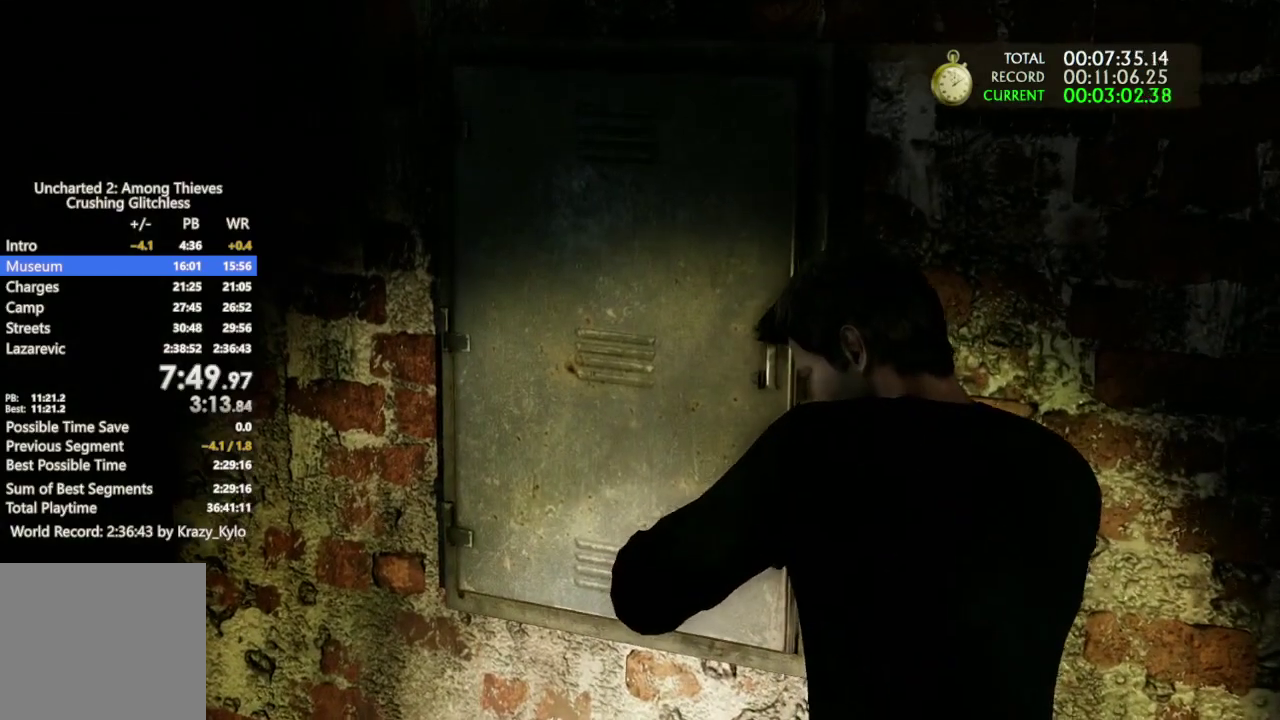
{"buttons": [], "left_stick": "center", "right_stick": "center", "events": []}
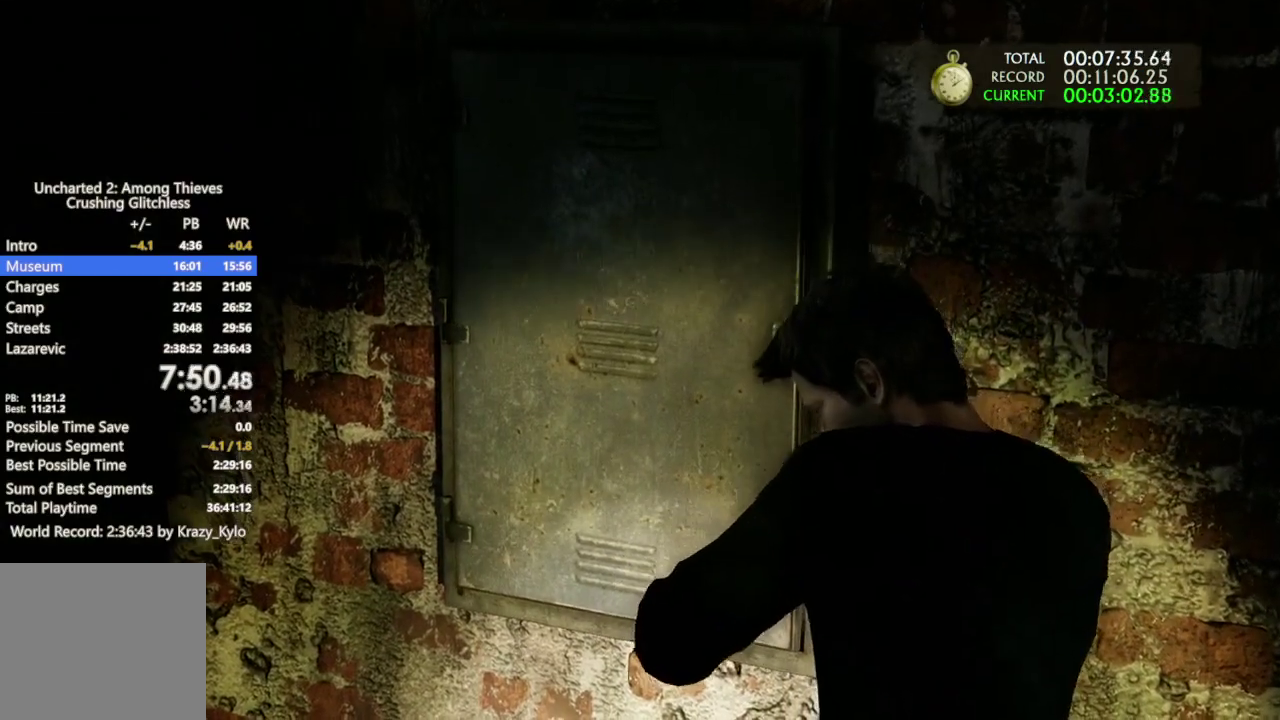
{"buttons": [], "left_stick": "center", "right_stick": "center", "events": []}
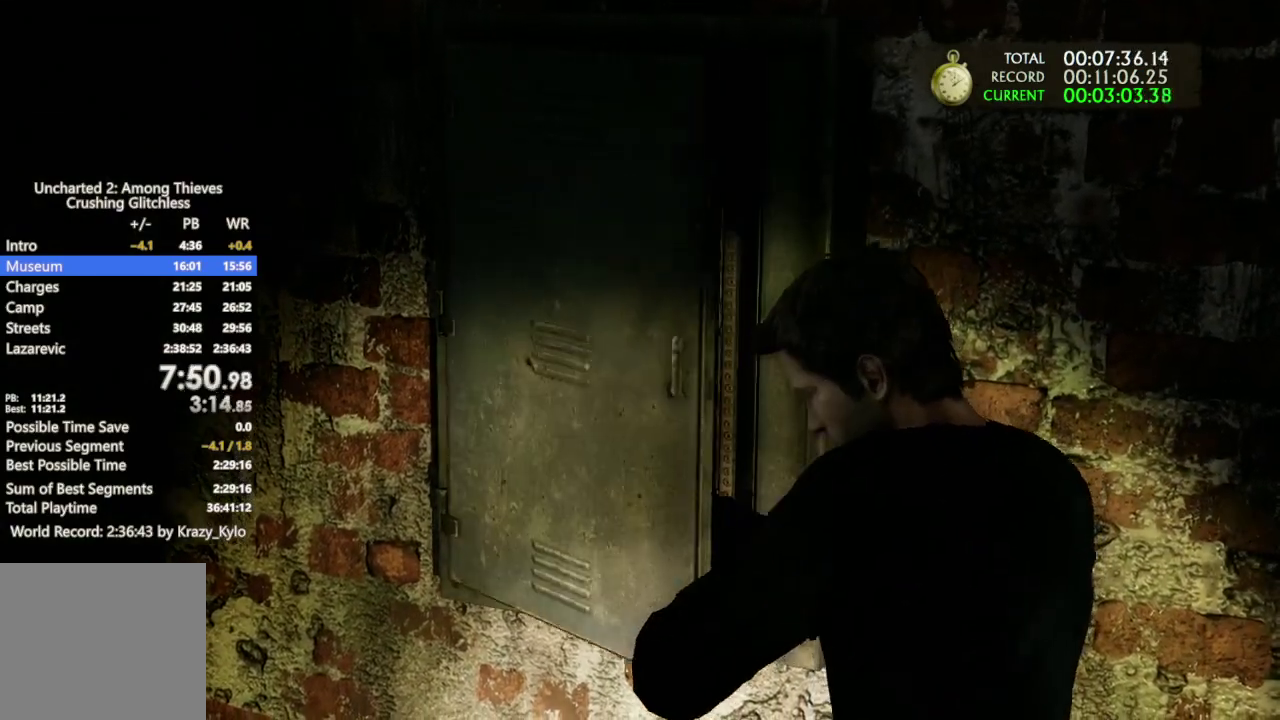
{"buttons": [], "left_stick": "center", "right_stick": "center", "events": []}
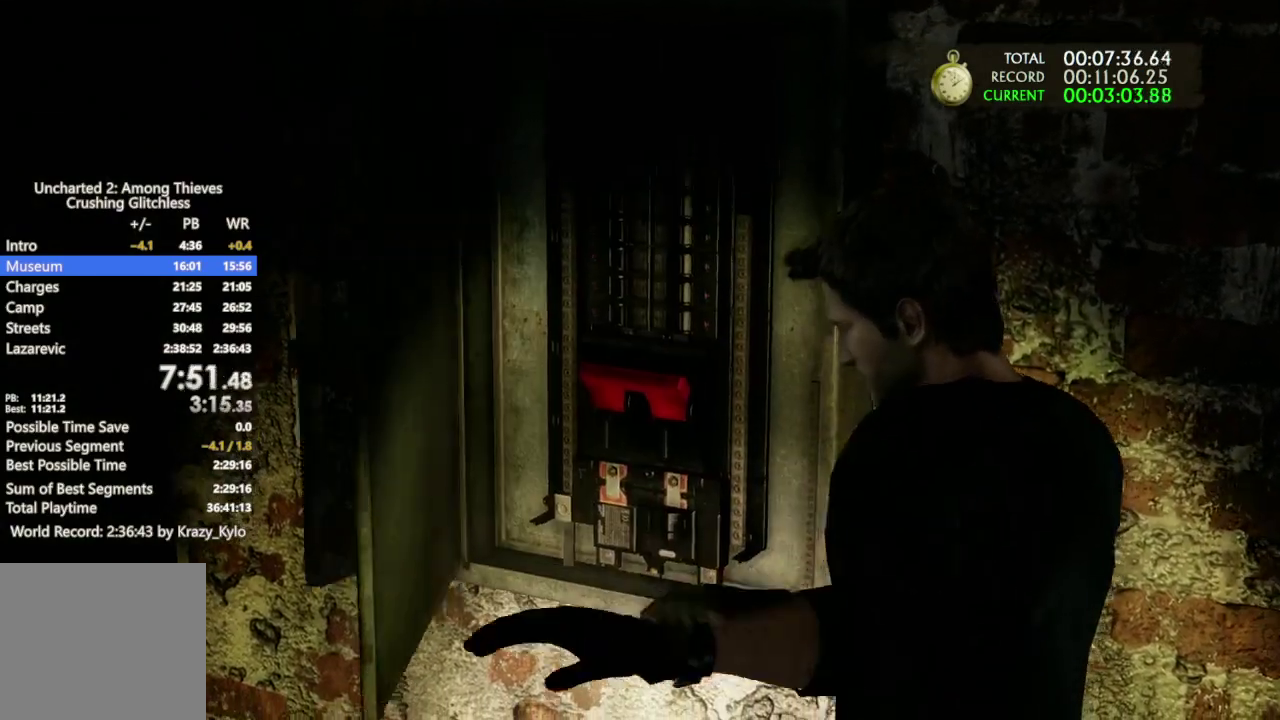
{"buttons": [], "left_stick": "down", "right_stick": "center", "events": [[400, "left_stick", "up"], [467, "left_stick", "down"]]}
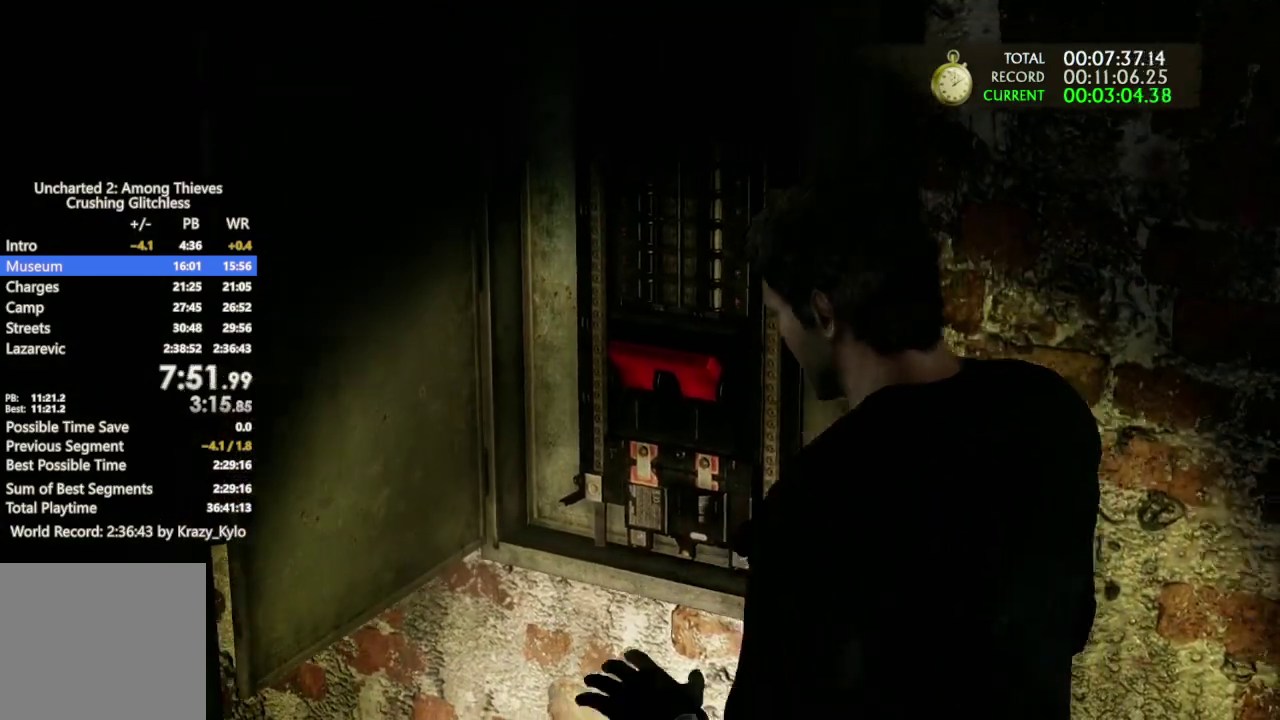
{"buttons": [], "left_stick": "down-left", "right_stick": "center", "events": [[300, "left_stick", "down-left"], [367, "left_stick", "left"], [433, "left_stick", "down-left"]]}
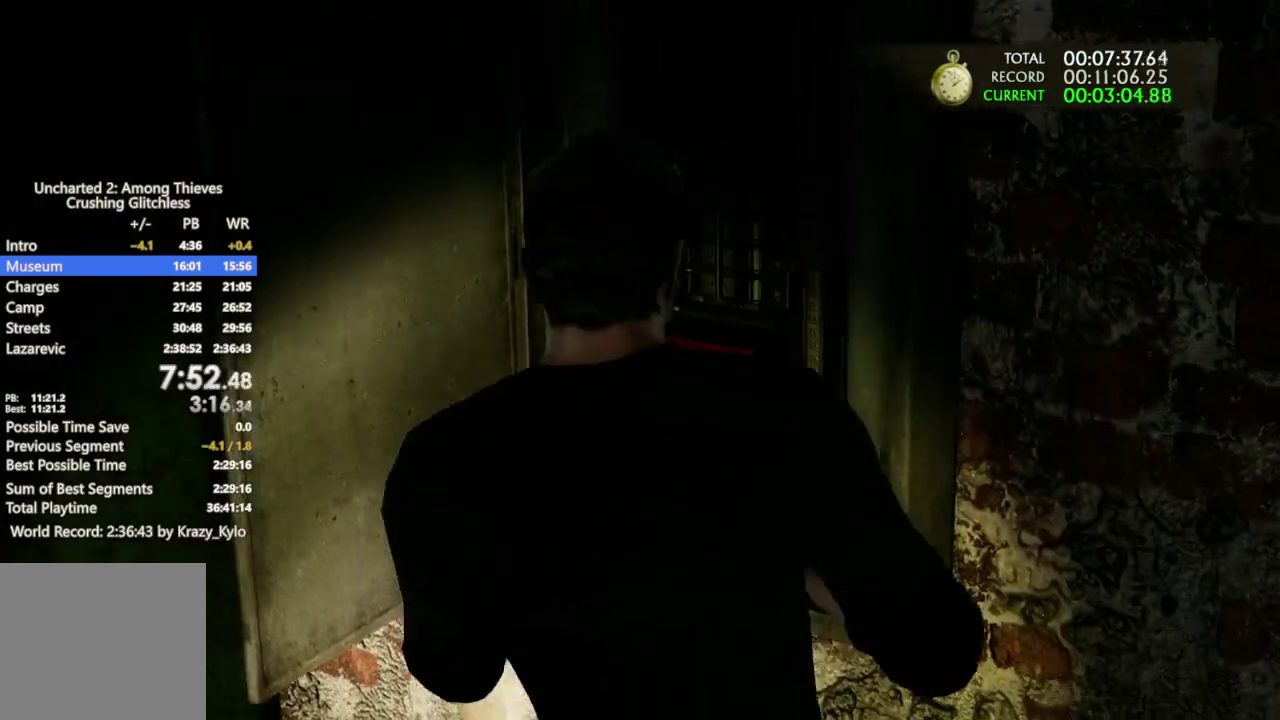
{"buttons": [], "left_stick": "left", "right_stick": "center", "events": [[133, "left_stick", "left"], [267, "left_stick", "center"], [500, "left_stick", "left"]]}
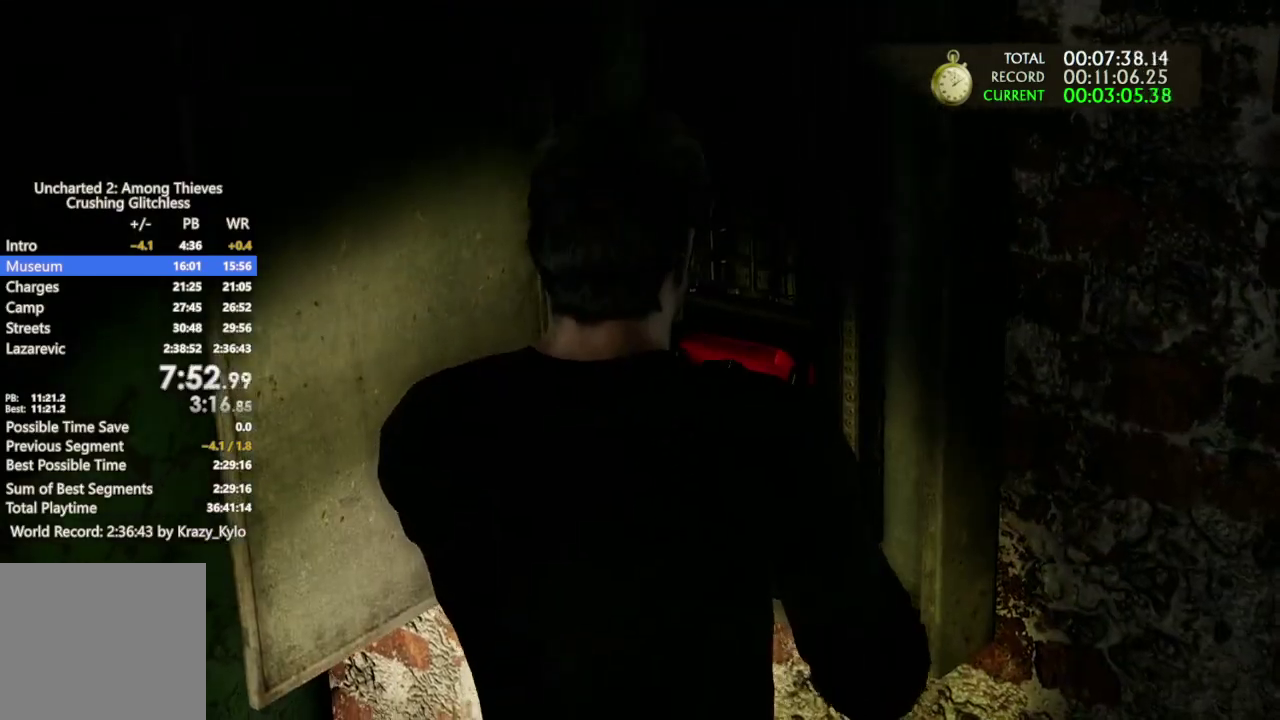
{"buttons": [], "left_stick": "down-left", "right_stick": "center", "events": [[367, "left_stick", "down"], [467, "left_stick", "down-left"]]}
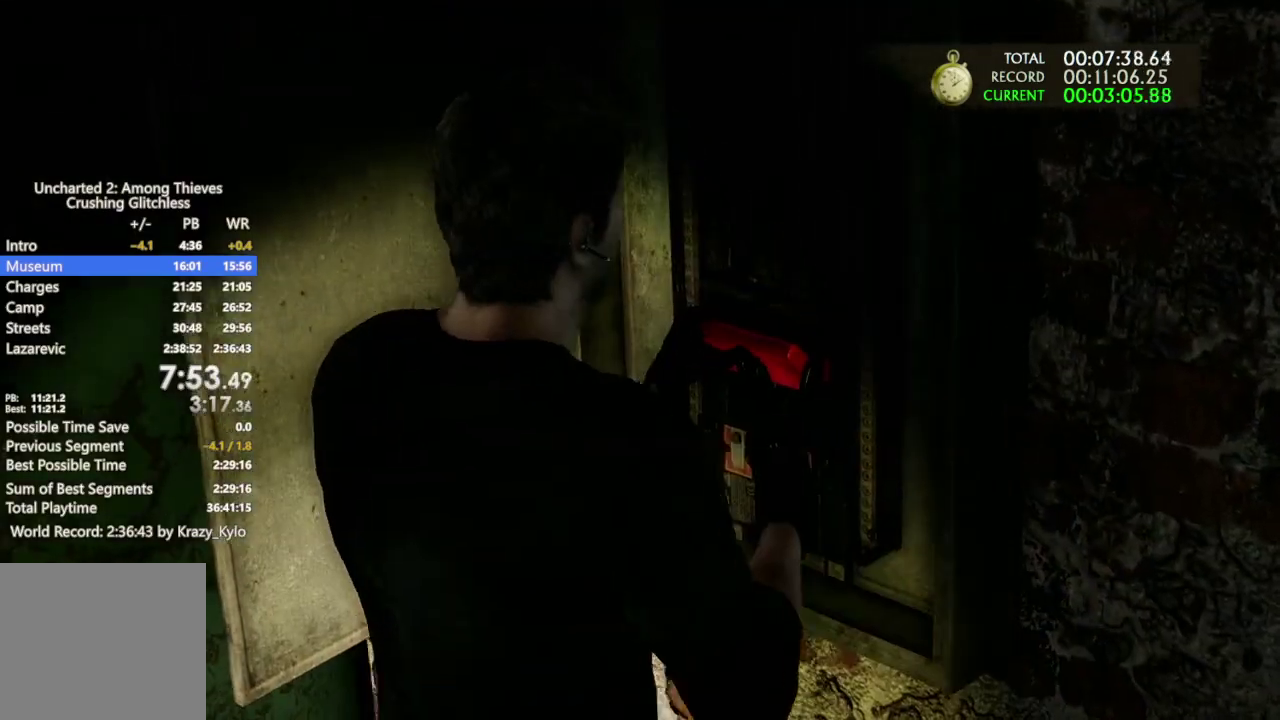
{"buttons": [], "left_stick": "center", "right_stick": "center", "events": [[300, "left_stick", "center"]]}
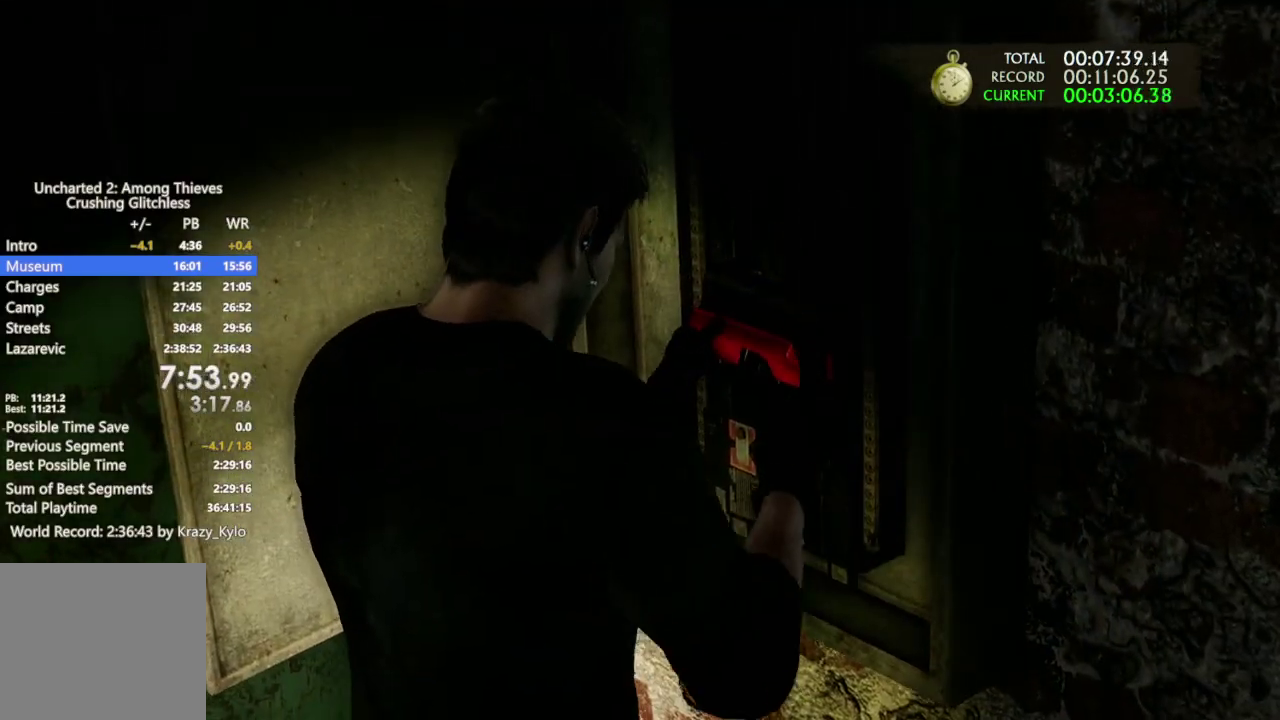
{"buttons": [], "left_stick": "down-left", "right_stick": "center", "events": [[67, "left_stick", "down-left"]]}
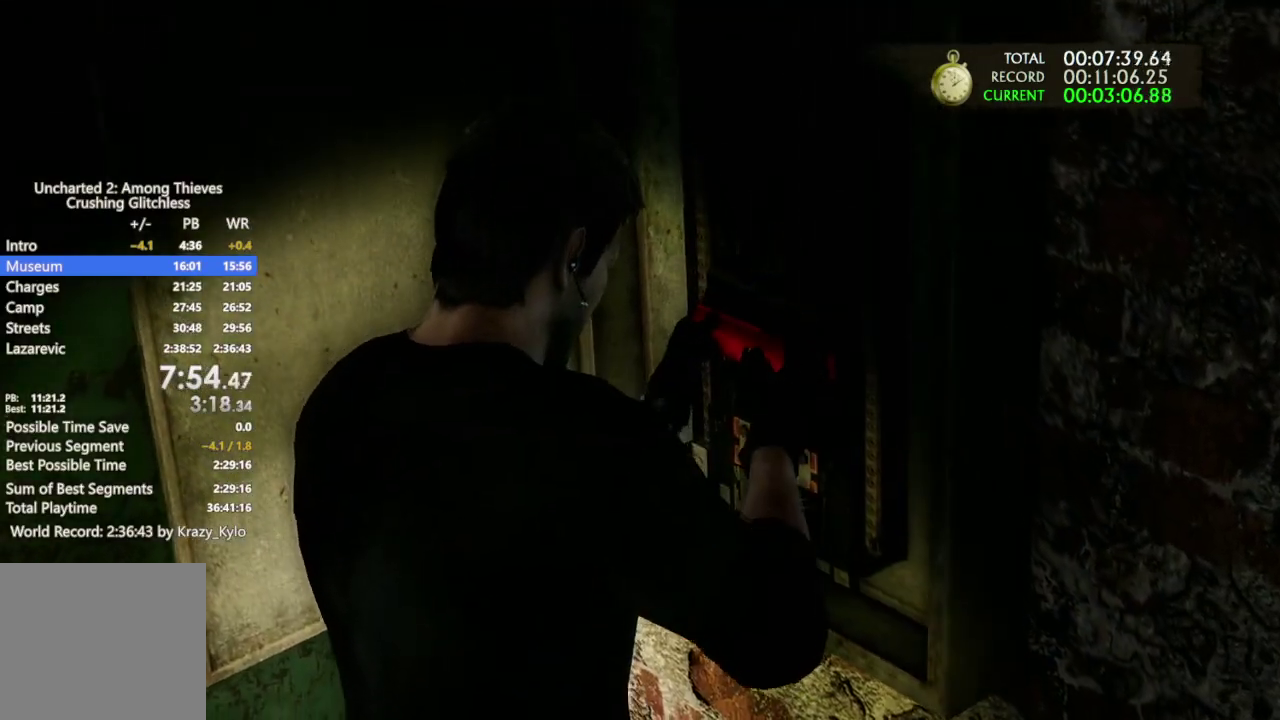
{"buttons": [], "left_stick": "down-left", "right_stick": "center", "events": [[400, "CROSS", "down"], [500, "CROSS", "up"]]}
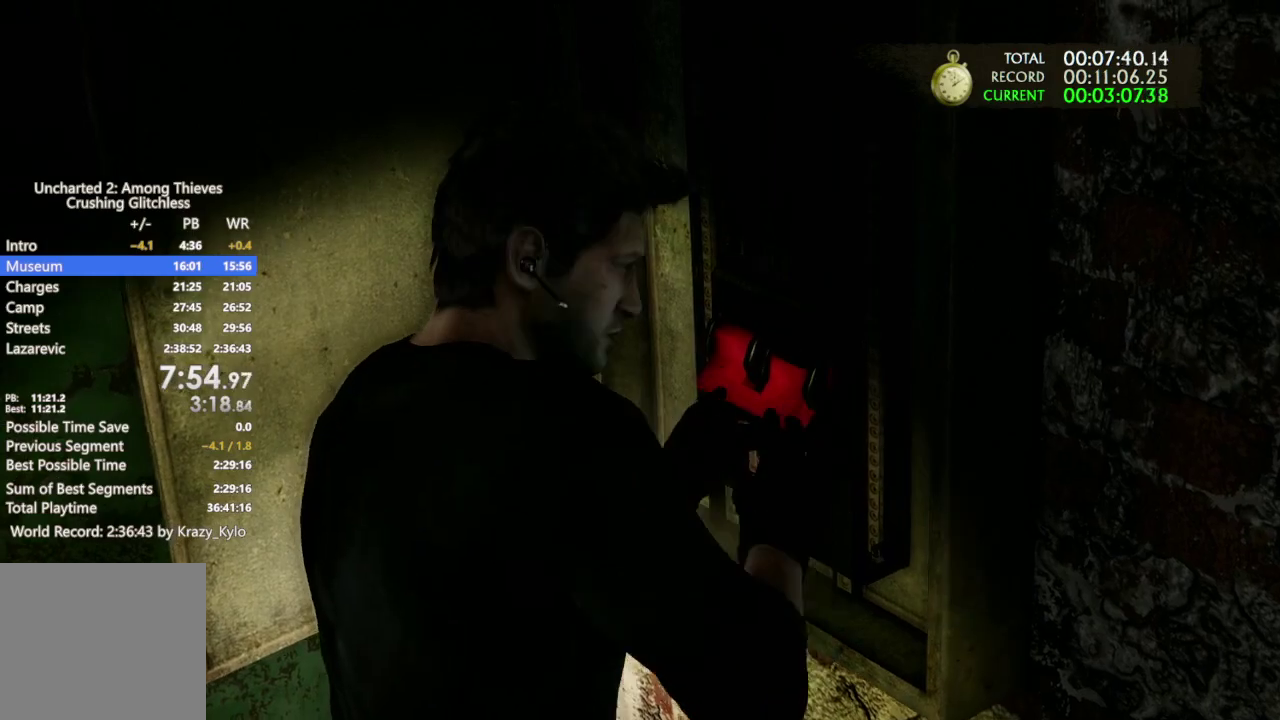
{"buttons": ["CROSS"], "left_stick": "down-left", "right_stick": "center", "events": [[67, "CROSS", "down"], [200, "CROSS", "up"], [267, "CROSS", "down"], [367, "CROSS", "up"], [467, "CROSS", "down"]]}